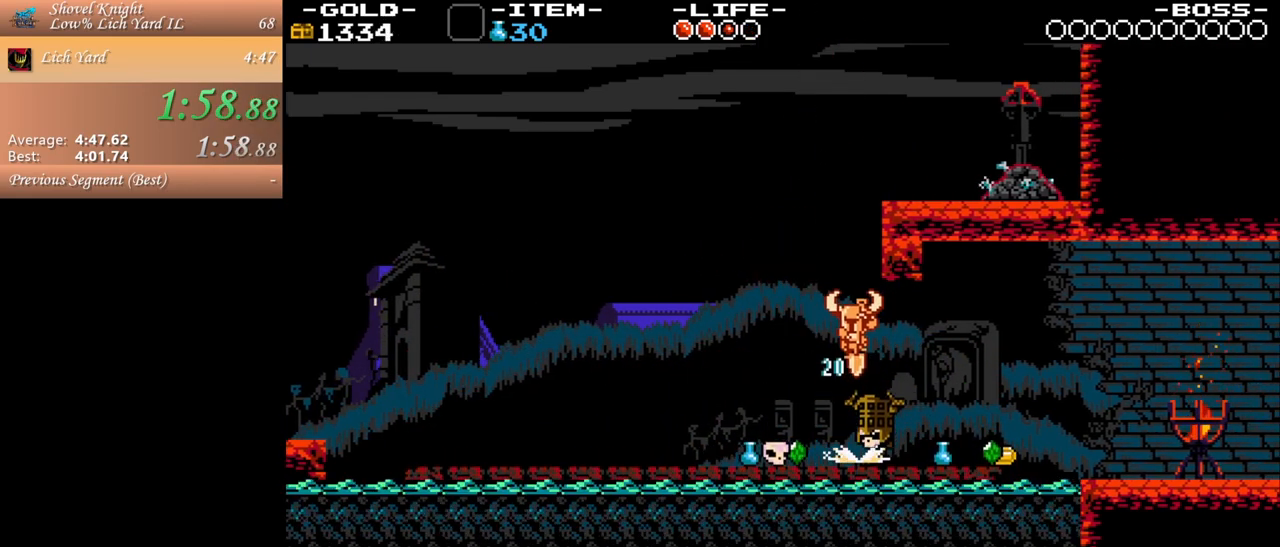
Gameplay with keyboard and mouse; each line is a JSON object with the keys and mouse buttons held at the frame after it. "events" lists presses ("down") and releases ("up") of ".", "/", "0", "1", "2", "3", "4", "5", "6", "7", "8", "9", "a", "alt_l", "alt_r", "b", "backslash", "backspace", "c", "caps_lock", "comma", "ctrl_l", "ctrl_r", "d", "down", "e", "equals", "escape", "f", "f1", "f10", "f11", "f12", "f2", "f3", "f4", "f5", "f6", "f7", "f8", "f9", "g", "h", "i", "j", "k", "l", "lbracket", "left", "m", "minus", "n", "o", "p", "q", "quote", "r", "rbracket", "return", "right", "s", "semicolon", "shift_l", "shift_r", "space", "super", "t", "tab", "tilde", "u", "up", "v", "w", "x", "y", "z", "mouse_left", "mouse_wheel", "mouse_right" and "mouse_mb4" between this image and that frame as [ms after this image, input, new state], when the widget could be followed in between. "mouse_left", "mouse_wheel", "mouse_right", "mouse_mb4" = the "left", "wheel", "right", "mb4" buttons of the "mouse" list. No other keys are recorded. "wheel" means that the mouse wheel is clicked or scrolled. Mouse movement is not recorded.
{"keys": ["space"], "mouse": [], "events": [[50, "a", "up"], [50, "space", "up"], [333, "s", "up"], [467, "space", "down"]]}
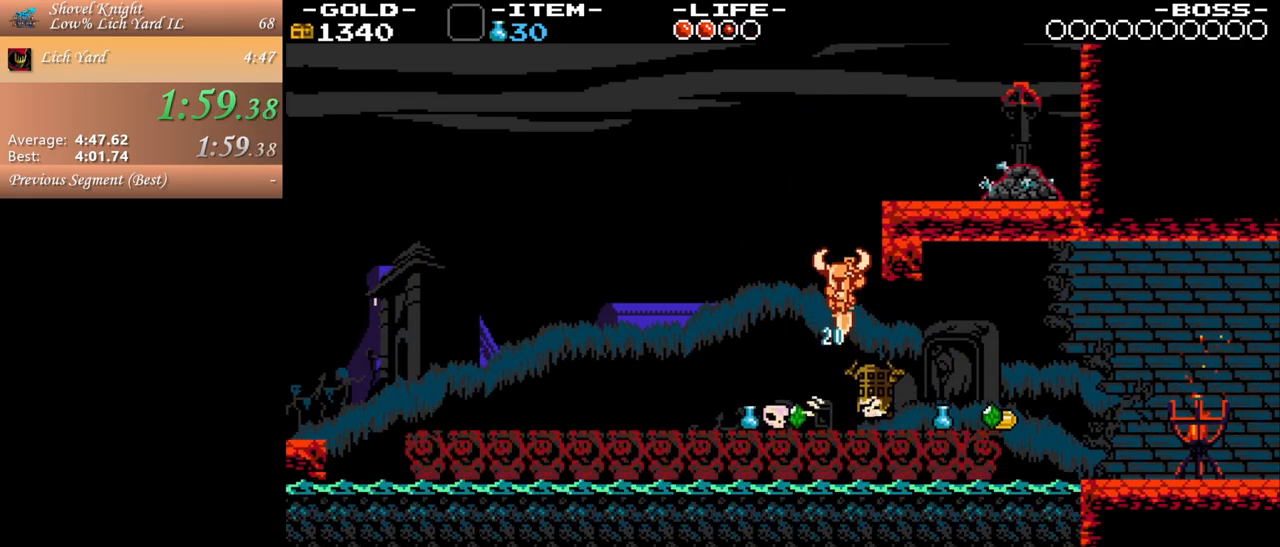
{"keys": ["d"], "mouse": [], "events": [[67, "a", "down"], [117, "space", "up"], [200, "a", "up"], [300, "d", "down"], [350, "j", "down"], [400, "j", "up"]]}
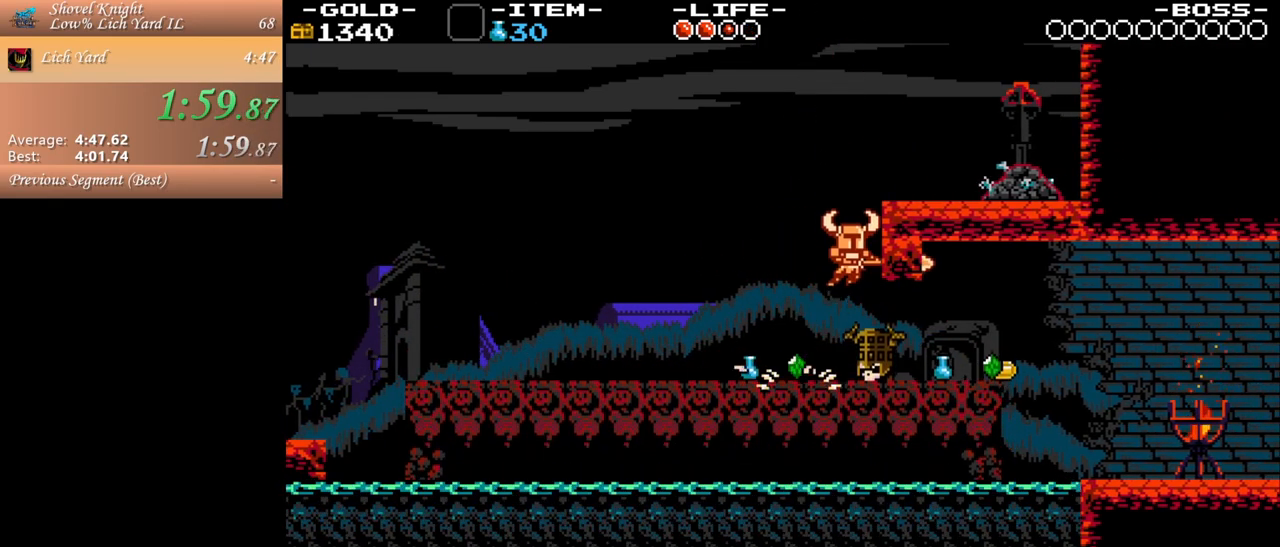
{"keys": ["d"], "mouse": [], "events": [[183, "a", "down"], [183, "d", "up"], [500, "a", "up"], [500, "d", "down"]]}
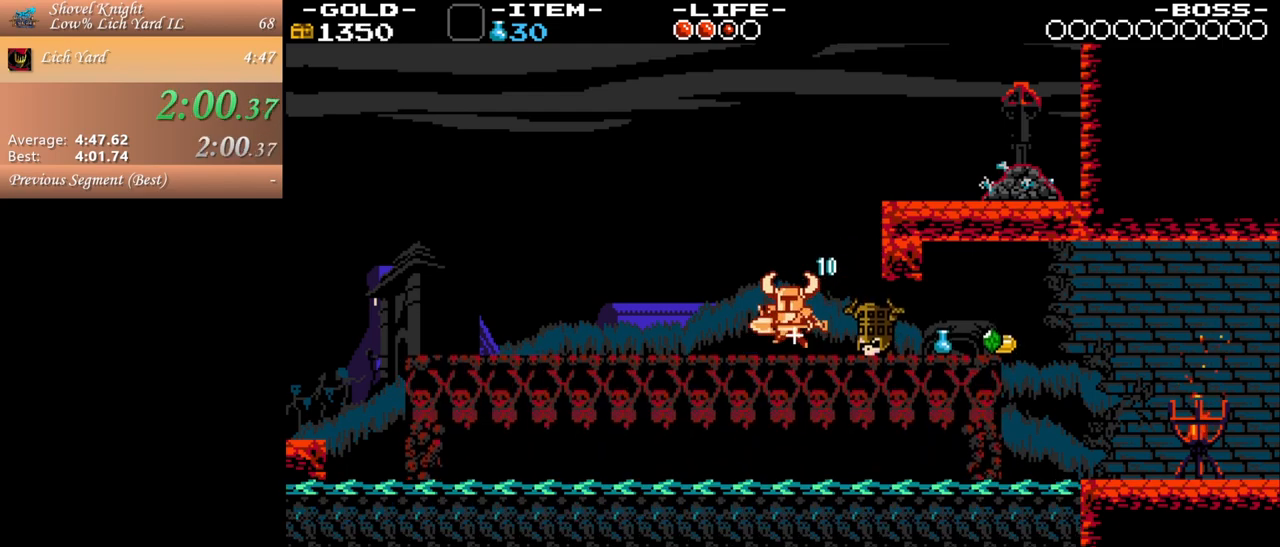
{"keys": ["d"], "mouse": [], "events": []}
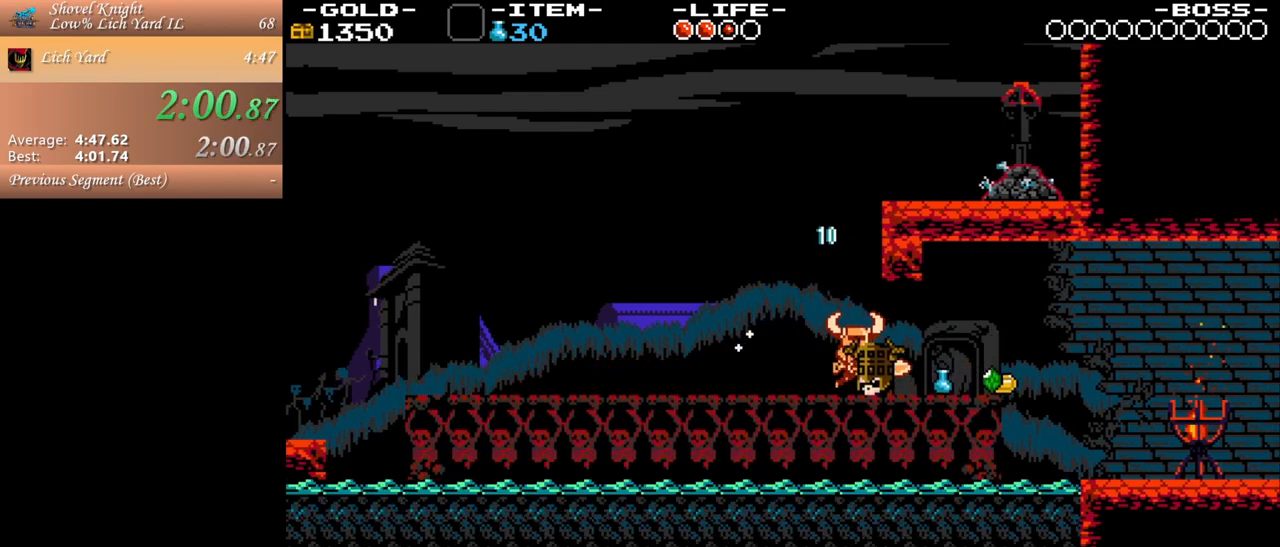
{"keys": ["d", "space"], "mouse": [], "events": [[450, "space", "down"]]}
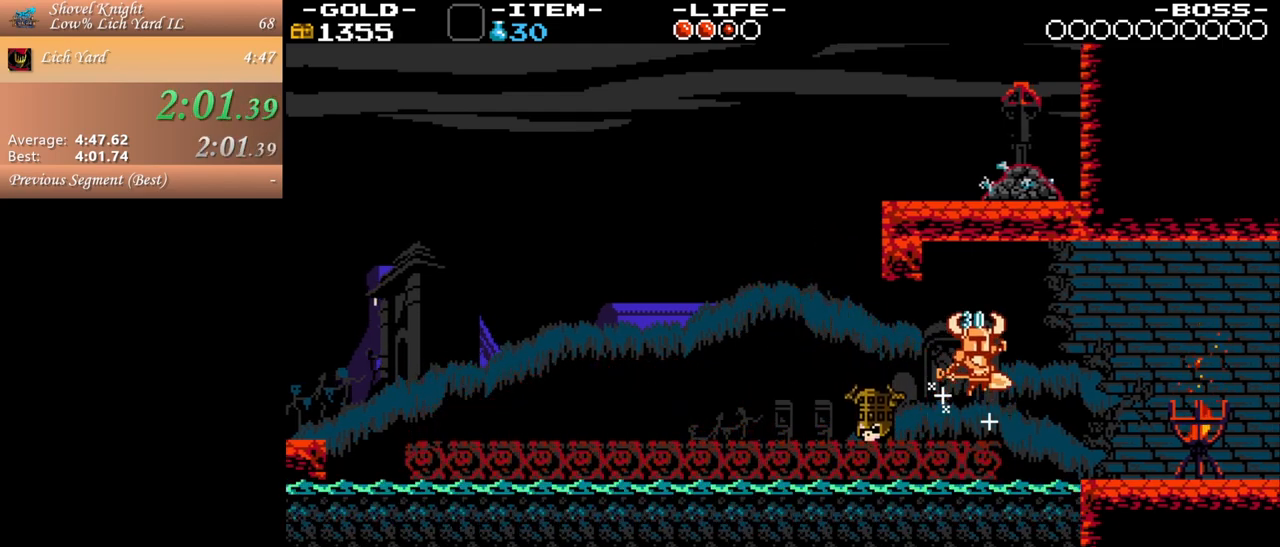
{"keys": ["d"], "mouse": [], "events": [[100, "space", "up"]]}
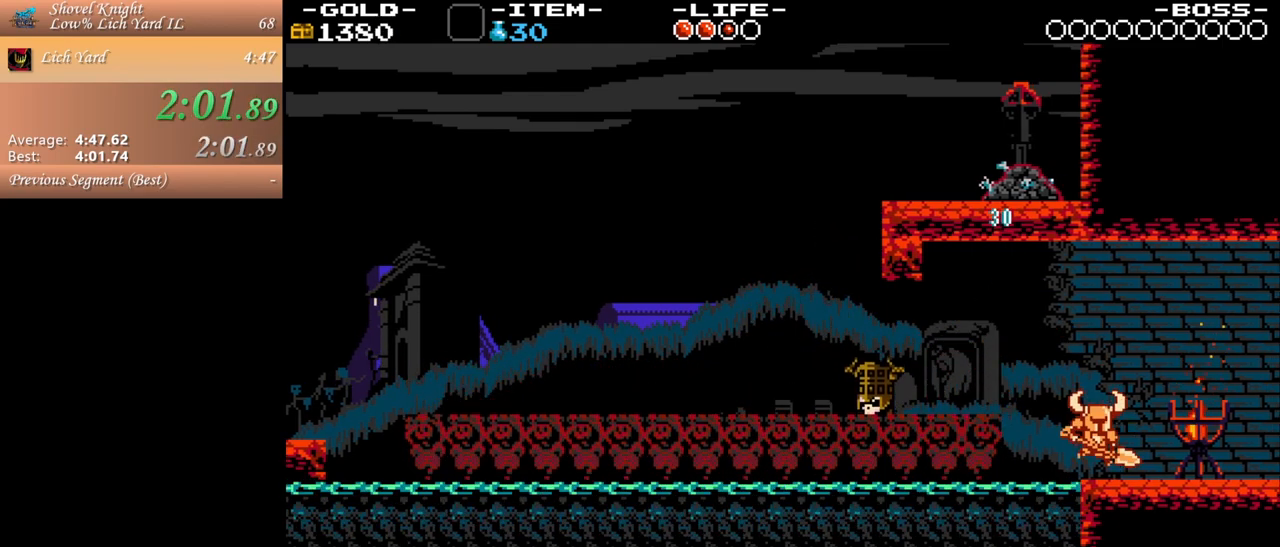
{"keys": ["d"], "mouse": [], "events": []}
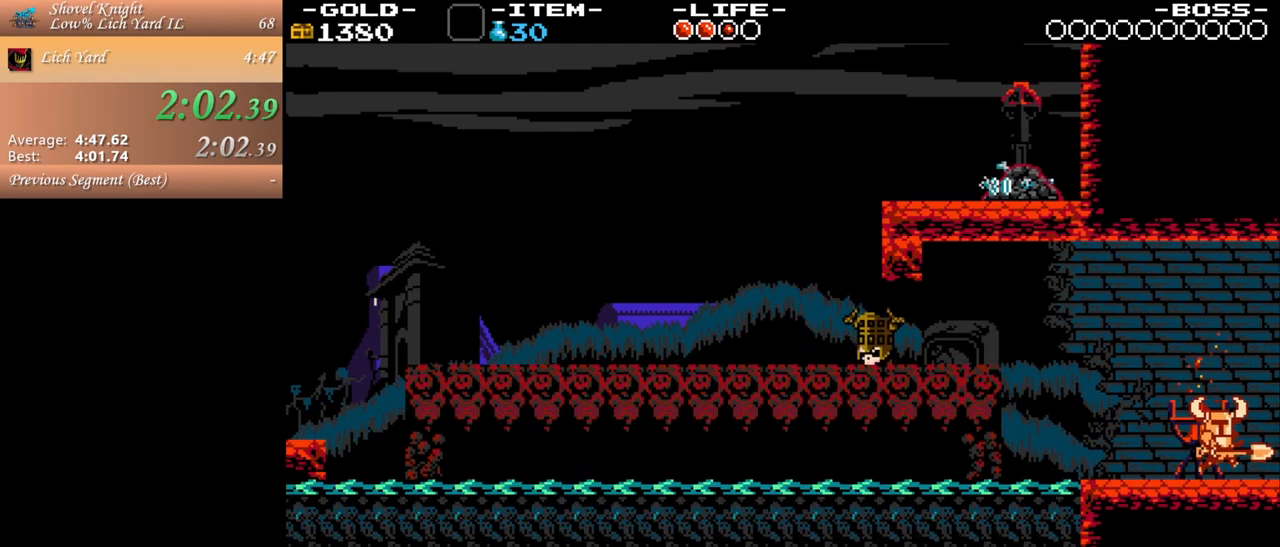
{"keys": ["d"], "mouse": [], "events": []}
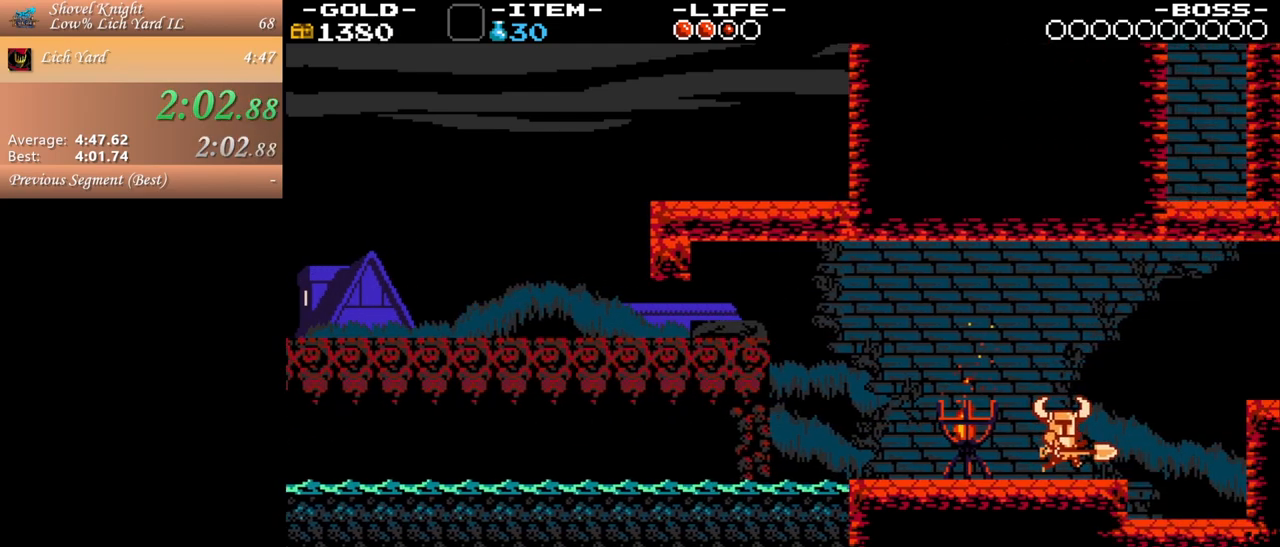
{"keys": ["d"], "mouse": [], "events": []}
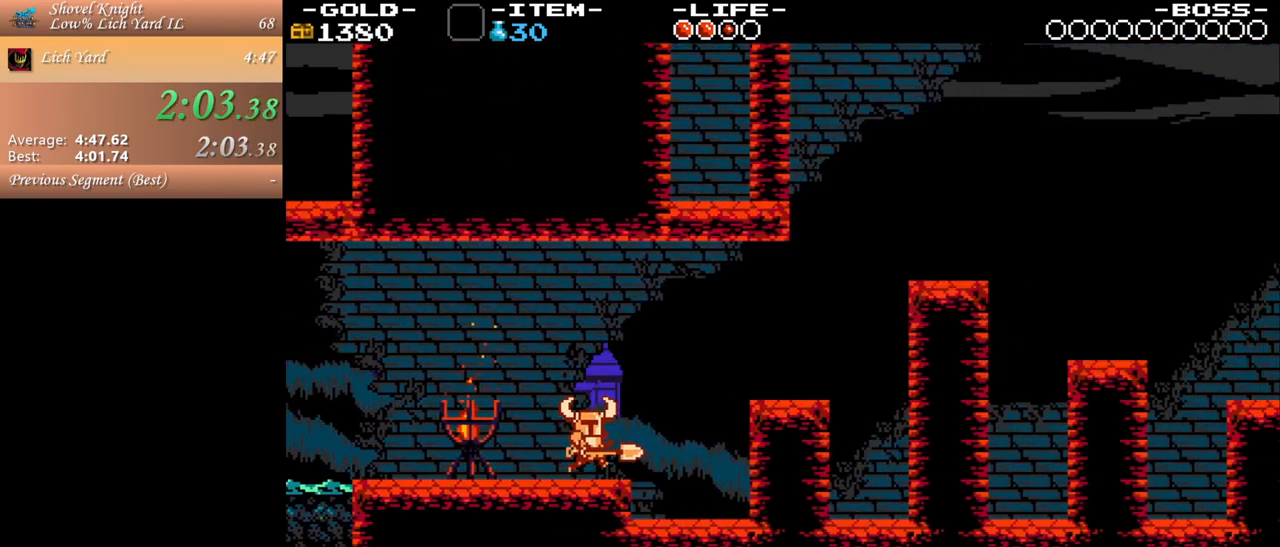
{"keys": ["d", "space"], "mouse": [], "events": [[283, "space", "down"]]}
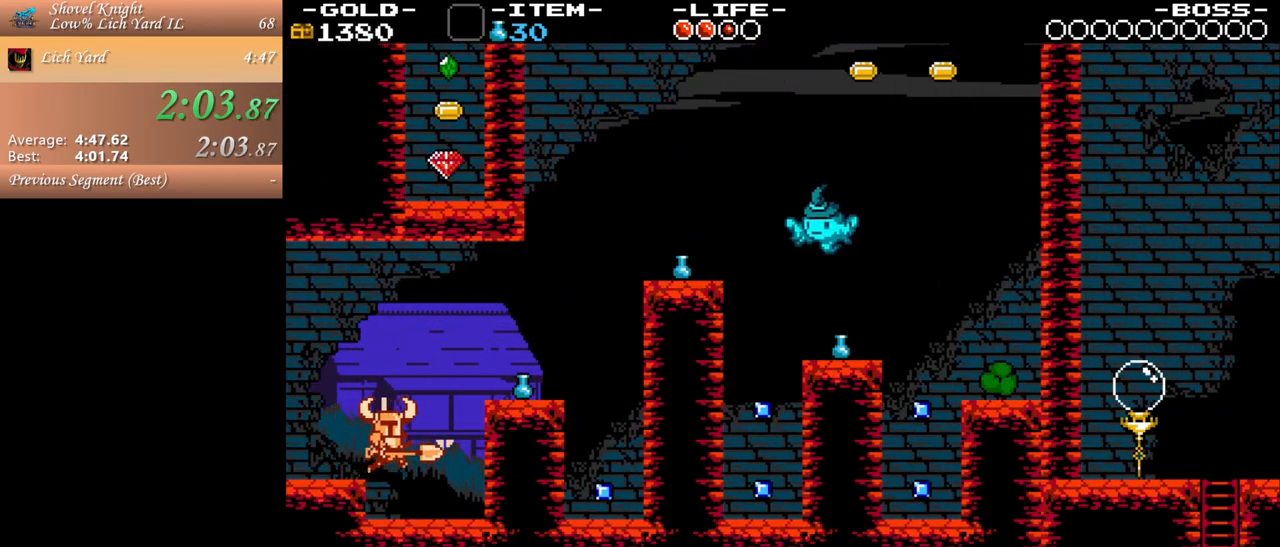
{"keys": ["d", "space"], "mouse": [], "events": [[67, "space", "up"], [117, "space", "down"], [350, "space", "up"], [400, "space", "down"]]}
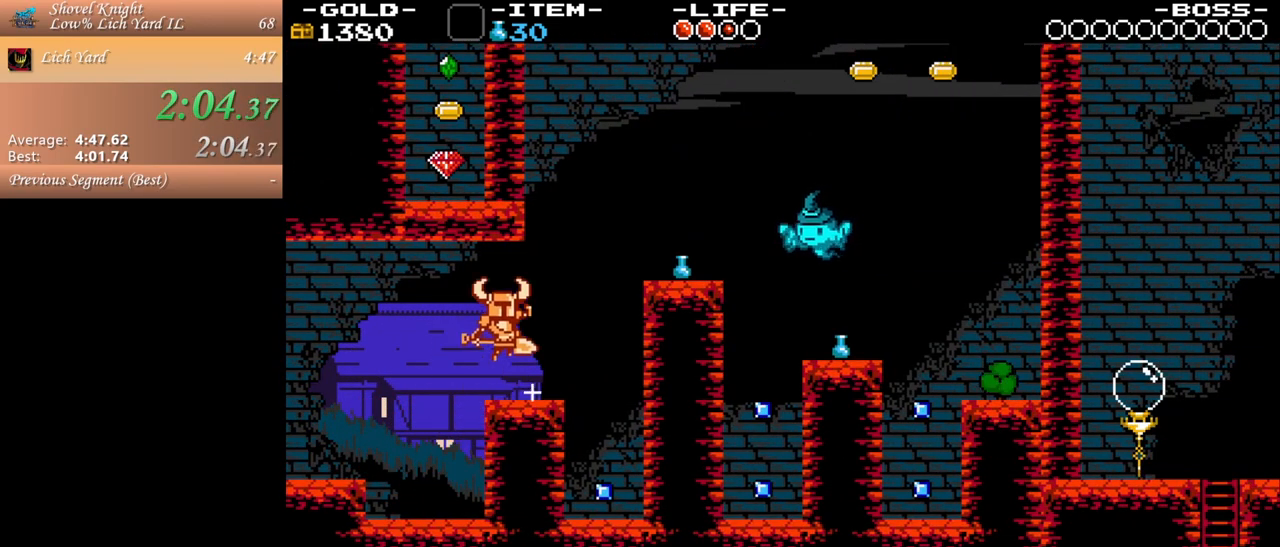
{"keys": ["d", "space"], "mouse": [], "events": [[33, "space", "up"], [317, "space", "down"]]}
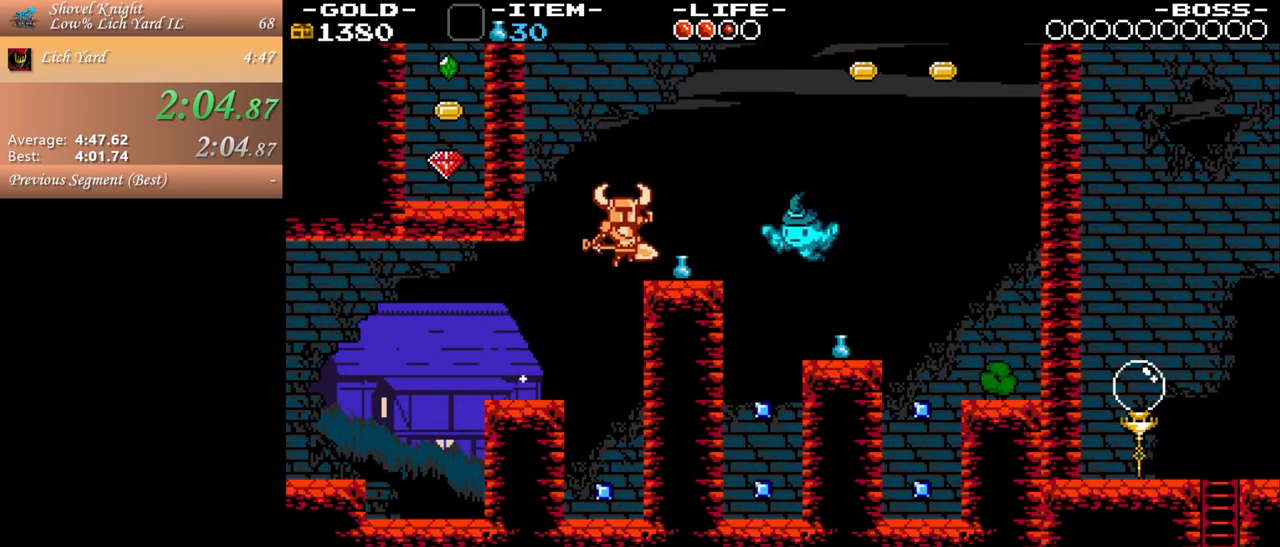
{"keys": ["d"], "mouse": [], "events": [[150, "j", "down"], [150, "space", "up"], [283, "j", "up"], [383, "space", "down"], [483, "space", "up"]]}
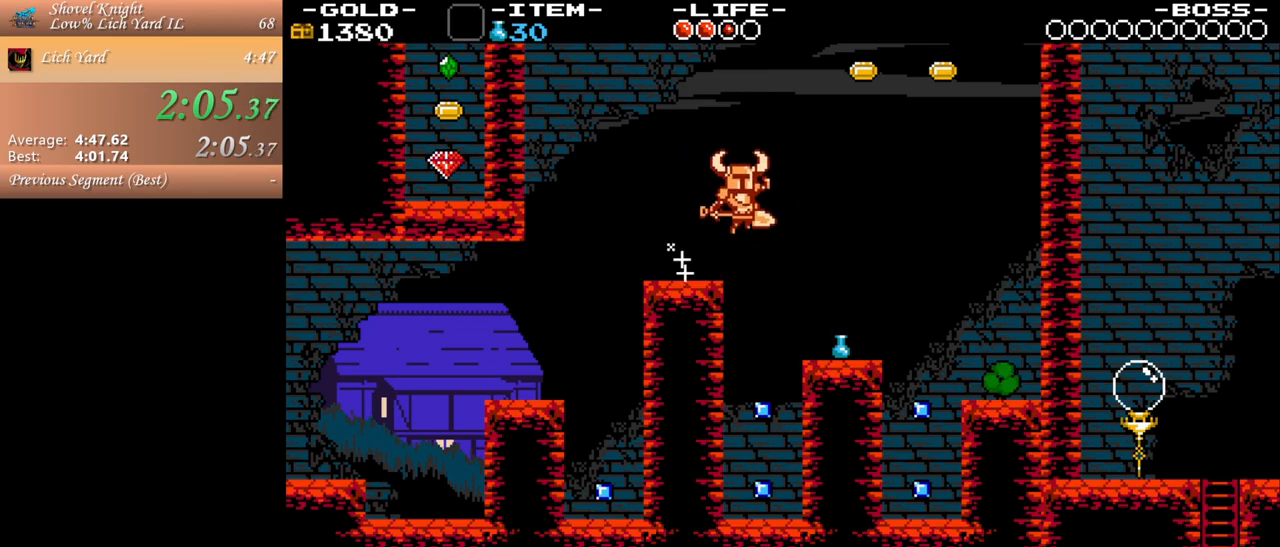
{"keys": ["s"], "mouse": [], "events": [[17, "d", "up"], [67, "s", "down"], [300, "d", "down"], [400, "d", "up"]]}
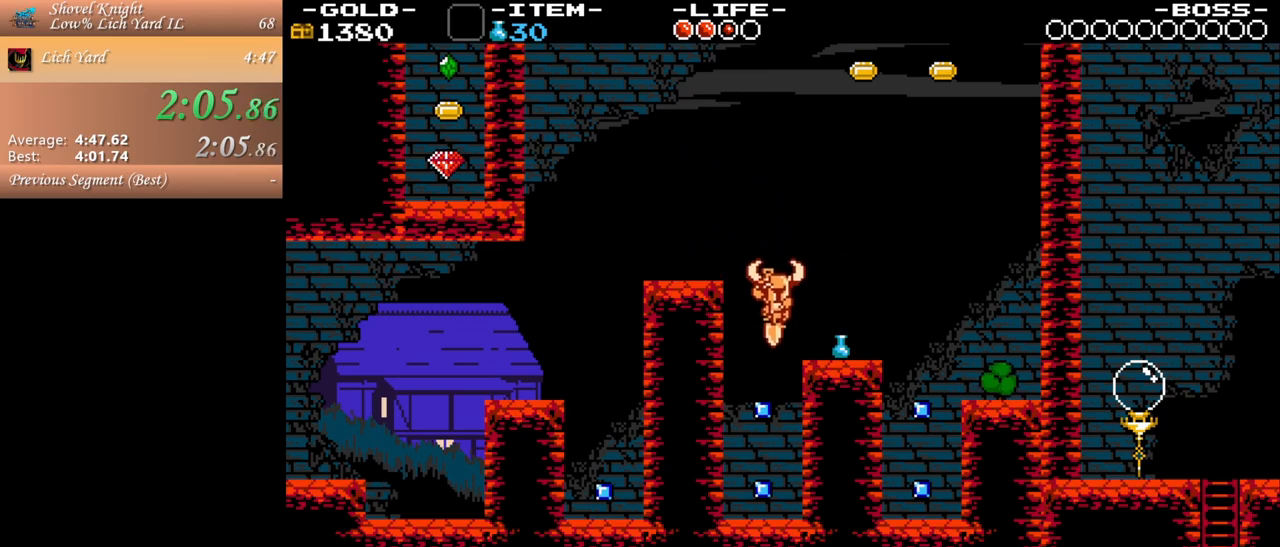
{"keys": ["d", "s"], "mouse": [], "events": [[267, "d", "down"]]}
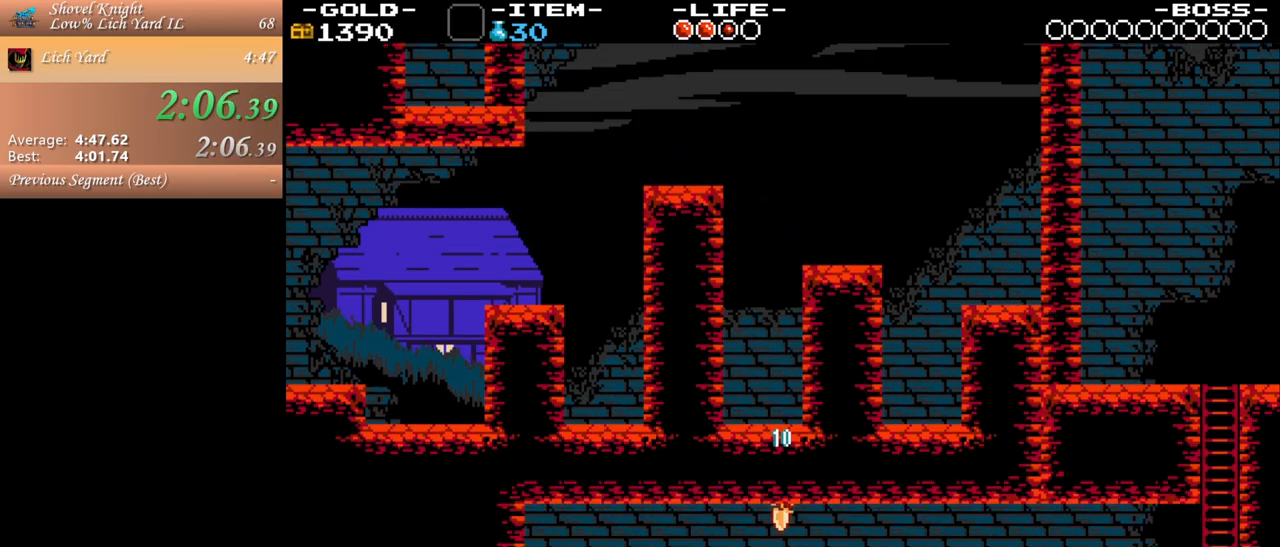
{"keys": ["d", "s"], "mouse": [], "events": []}
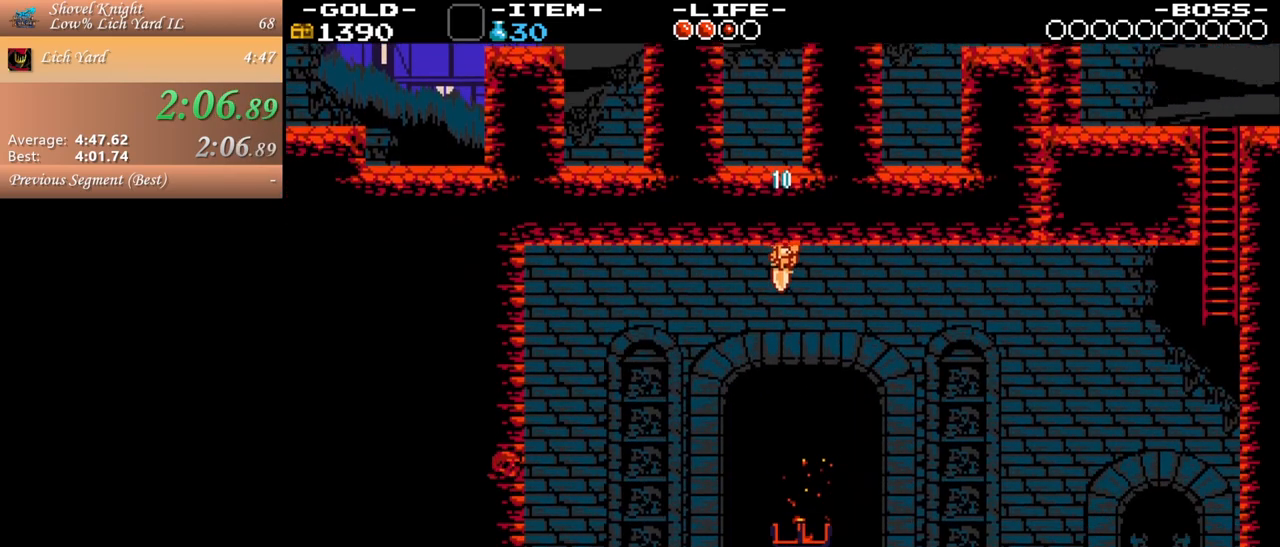
{"keys": ["d"], "mouse": [], "events": [[300, "s", "up"], [350, "d", "up"], [500, "d", "down"]]}
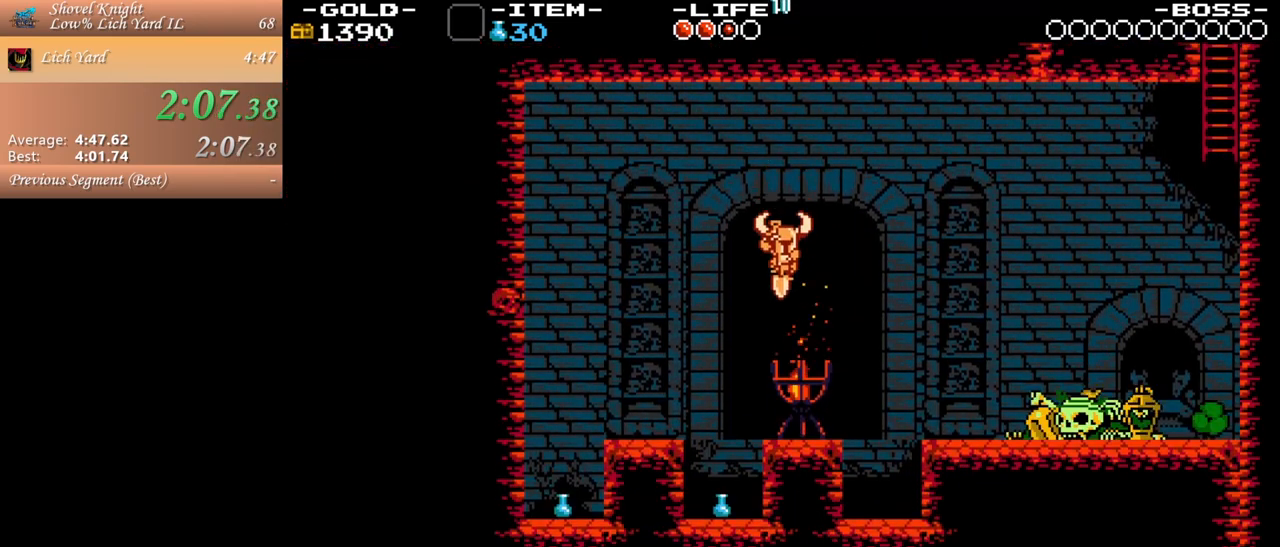
{"keys": ["d"], "mouse": [], "events": [[183, "space", "down"], [317, "space", "up"]]}